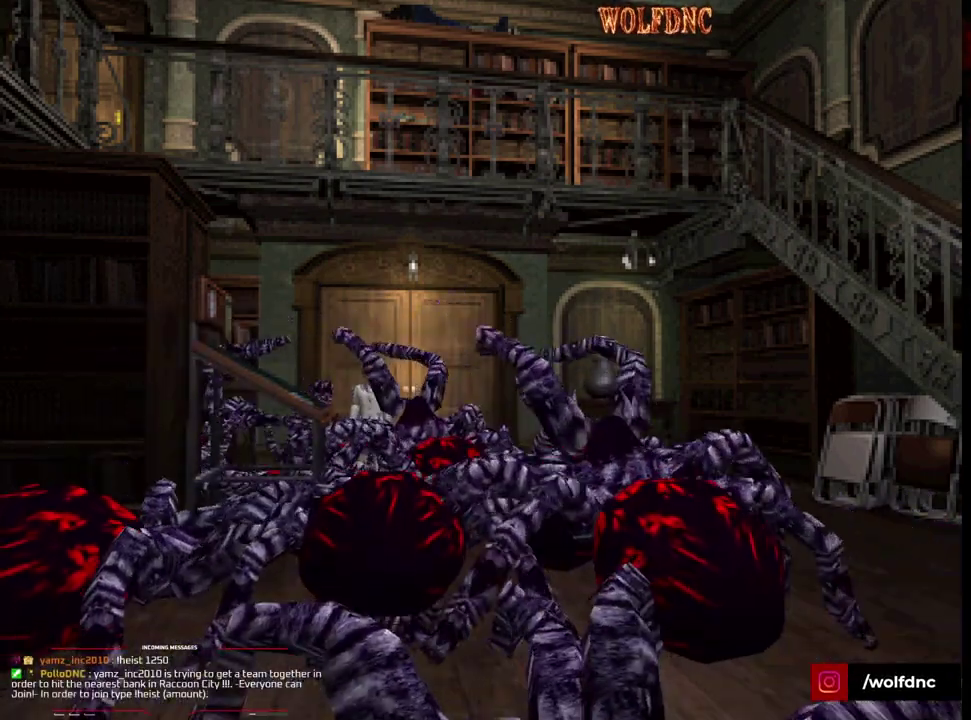
Gameplay with a controller (PlayStation layout); each line is a JSON object with the inputs held at the frame after it. "events" lists button and stick changes between this image and that frame as [ms after this image, input, new state], when the widget could be followed in between. Not read: L3 R3.
{"buttons": ["CROSS", "R1", "DPAD_DOWN"], "events": []}
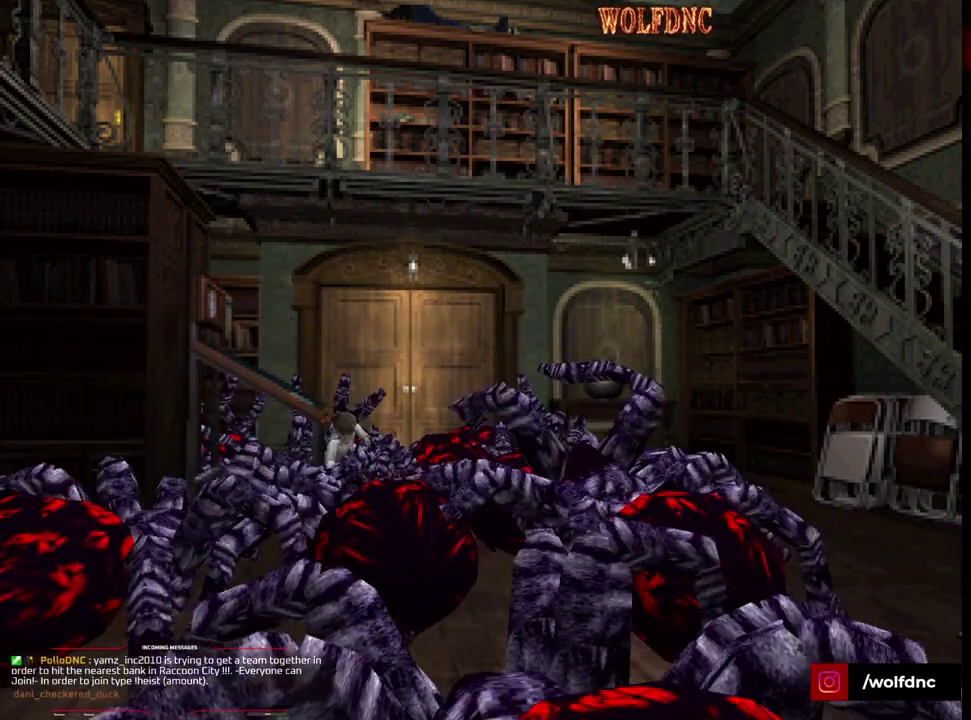
{"buttons": ["CROSS", "R1", "DPAD_DOWN"], "events": []}
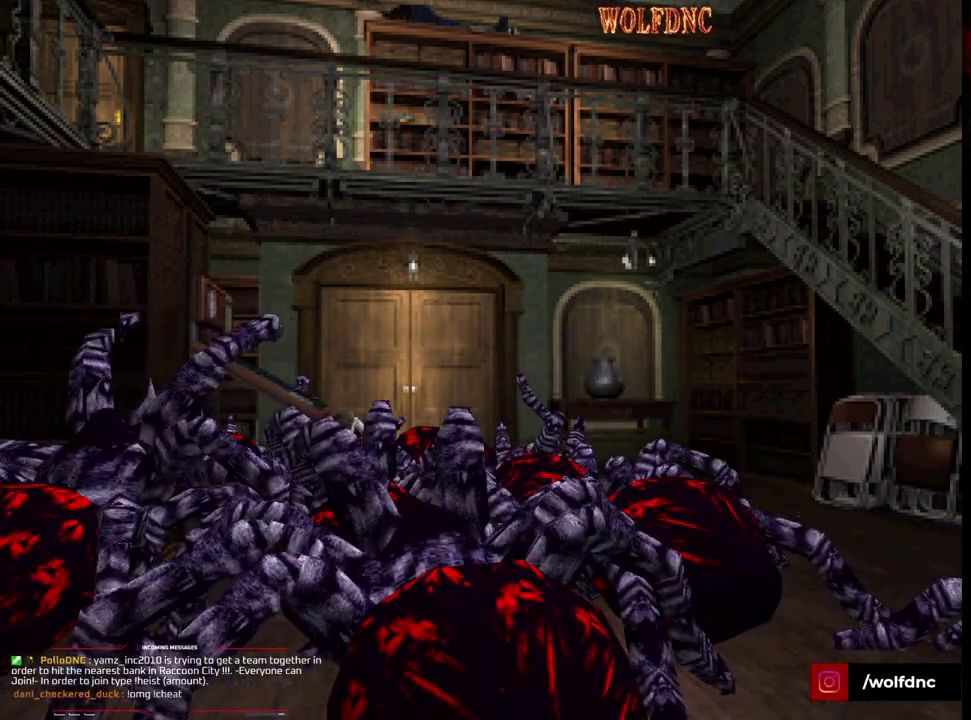
{"buttons": ["CROSS", "R1", "DPAD_DOWN"], "events": []}
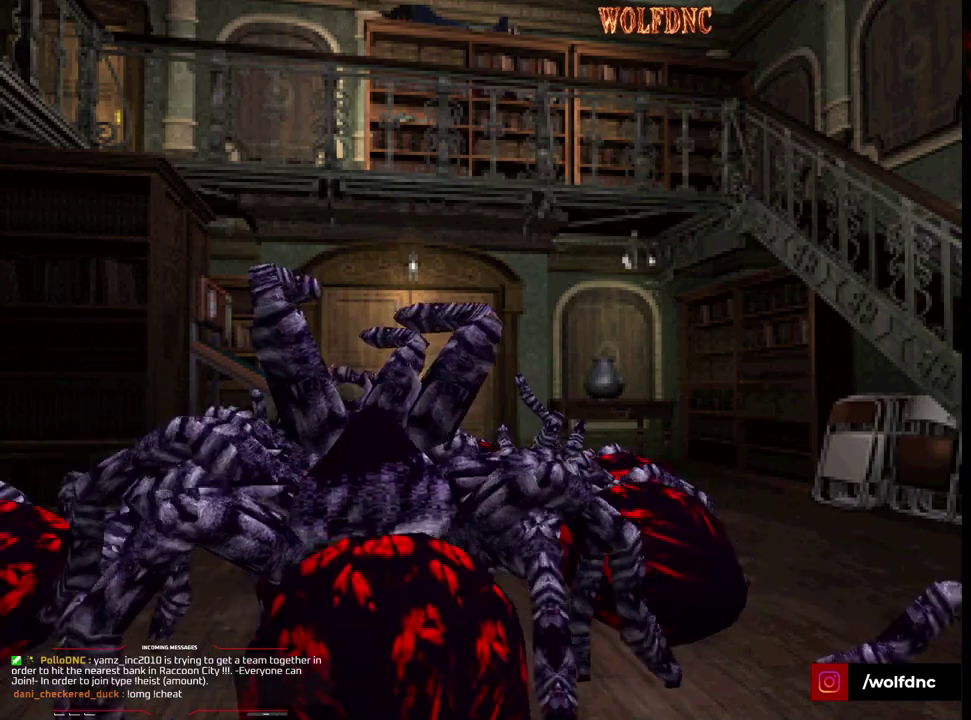
{"buttons": ["CROSS", "R1", "DPAD_DOWN"], "events": [[417, "CROSS", "up"], [500, "CROSS", "down"]]}
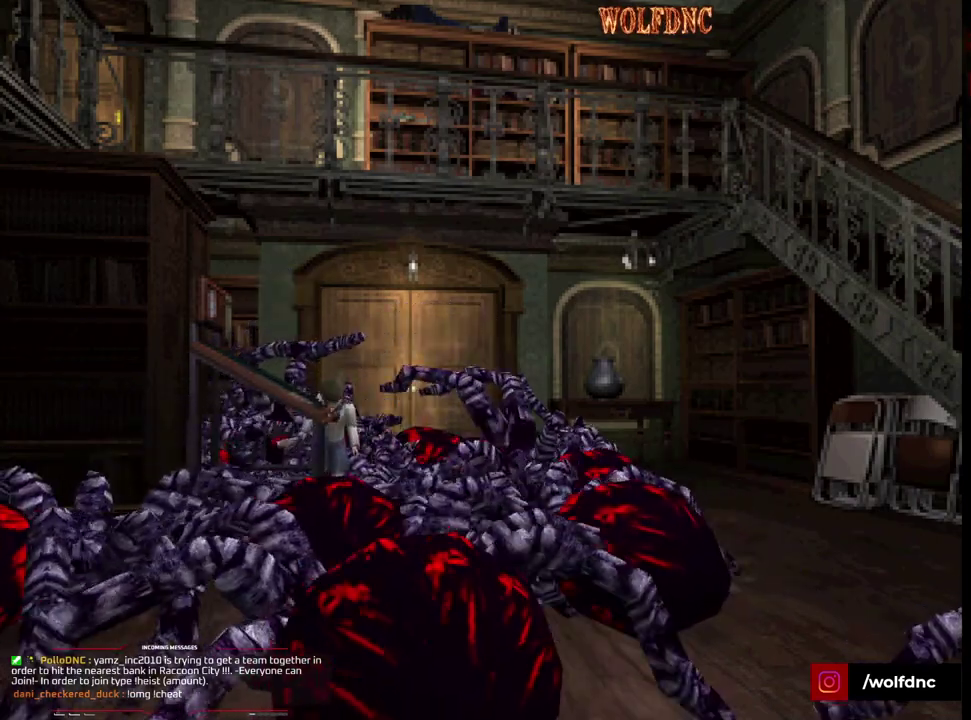
{"buttons": ["R1", "DPAD_DOWN", "DPAD_LEFT"], "events": [[50, "DPAD_LEFT", "down"], [183, "CROSS", "up"], [233, "DPAD_LEFT", "up"], [383, "DPAD_LEFT", "down"]]}
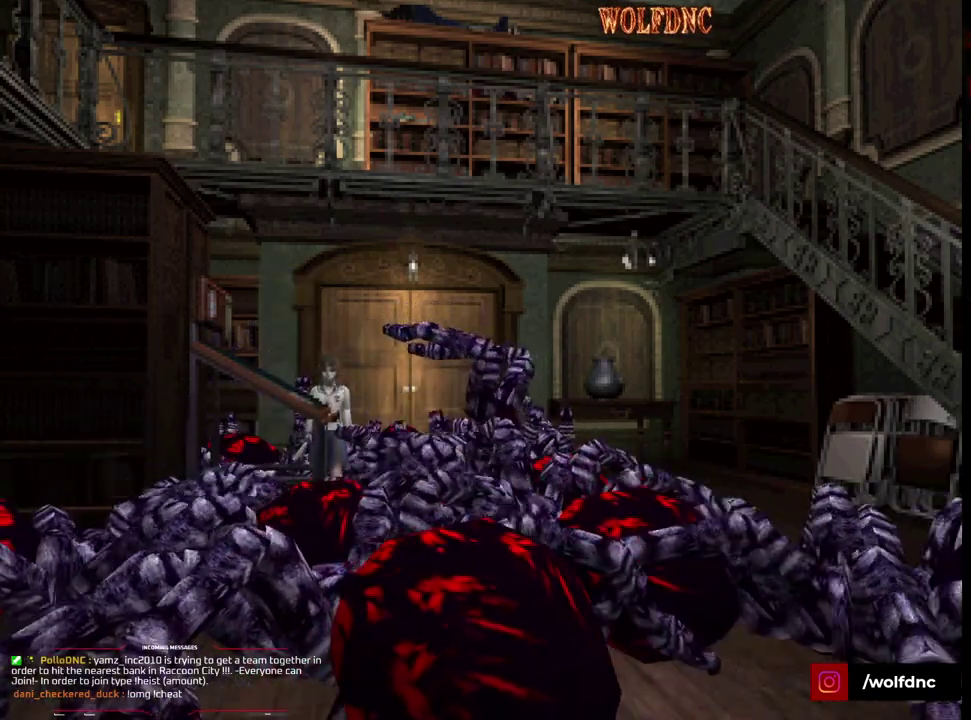
{"buttons": ["CROSS", "R1", "DPAD_DOWN", "DPAD_LEFT"], "events": [[17, "CROSS", "down"]]}
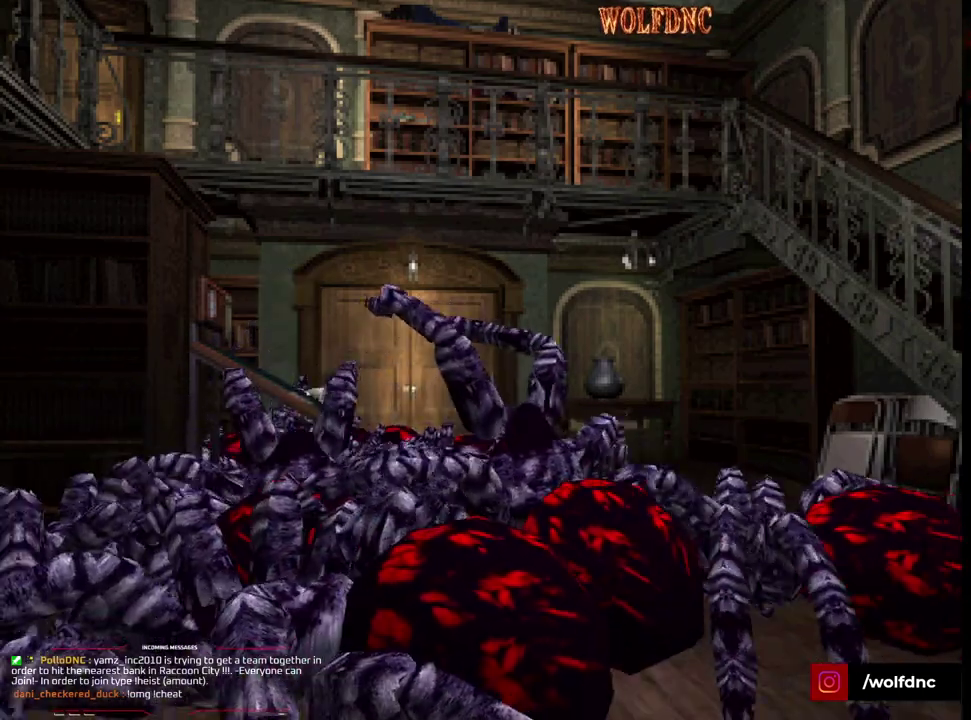
{"buttons": ["CROSS", "R1", "DPAD_DOWN"], "events": [[450, "DPAD_LEFT", "up"]]}
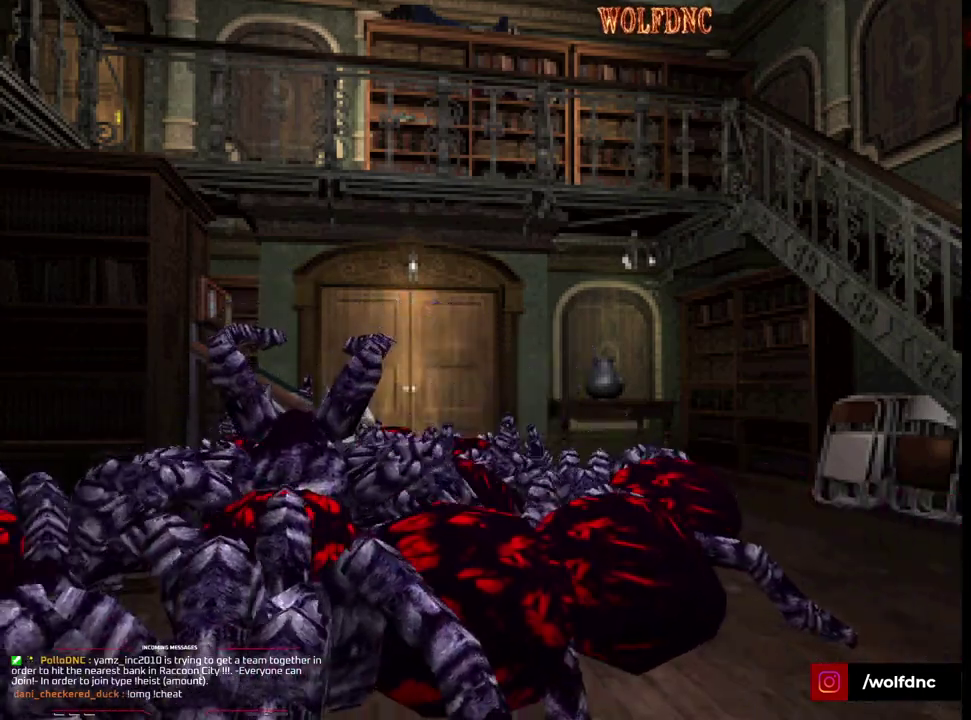
{"buttons": ["CROSS", "R1", "DPAD_DOWN"], "events": [[150, "DPAD_LEFT", "down"], [383, "DPAD_LEFT", "up"]]}
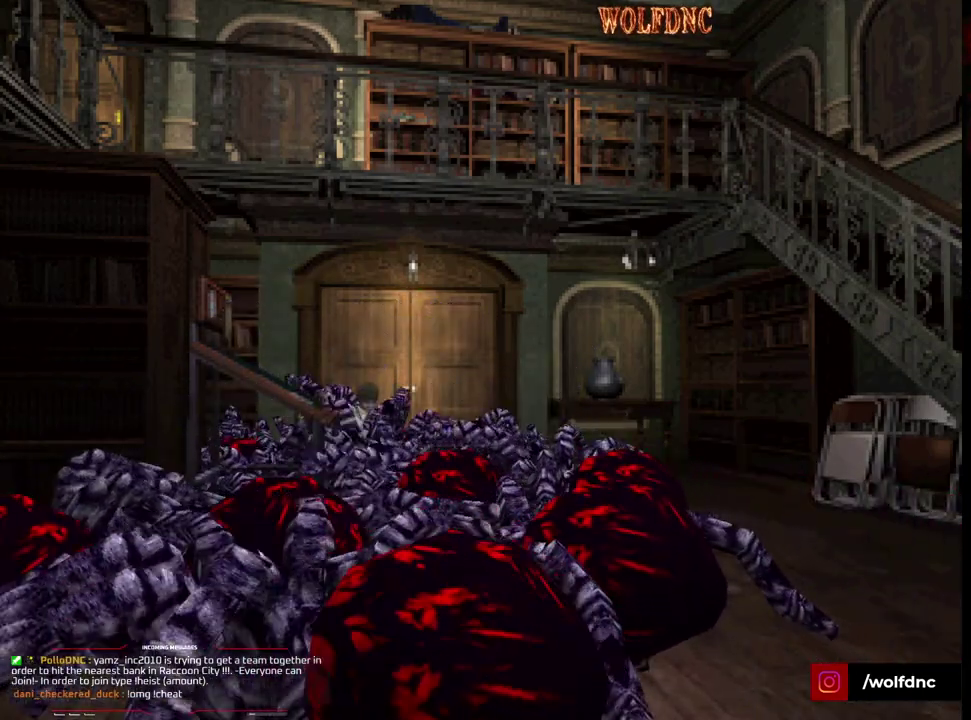
{"buttons": ["R1", "DPAD_DOWN", "DPAD_LEFT"], "events": [[250, "CROSS", "up"], [483, "DPAD_LEFT", "down"]]}
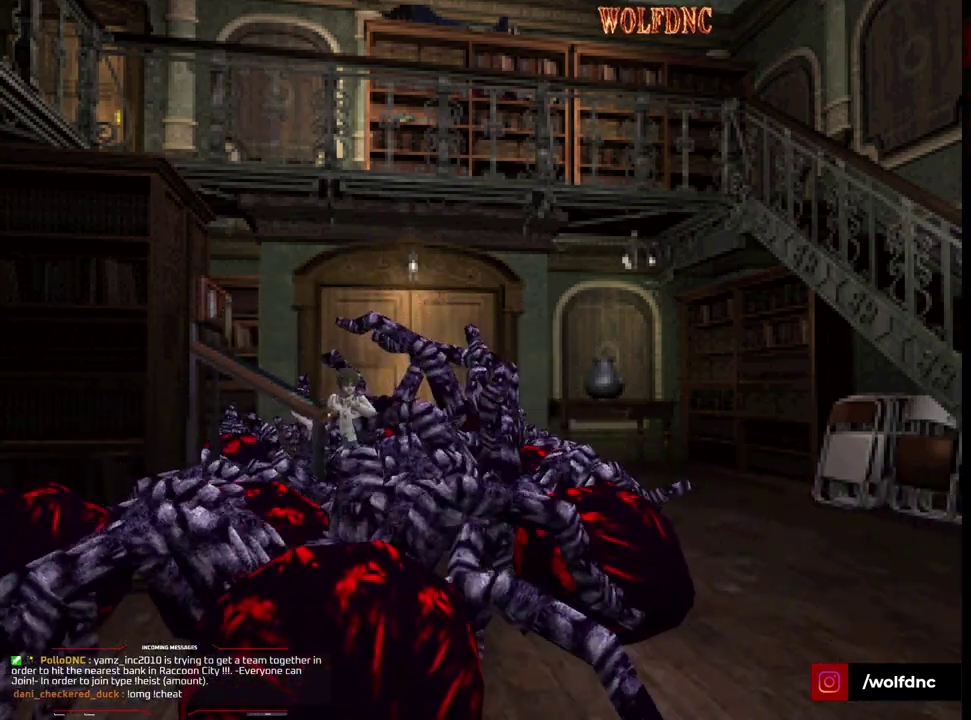
{"buttons": ["CROSS", "R1", "DPAD_DOWN"], "events": [[217, "CROSS", "down"], [367, "DPAD_LEFT", "up"]]}
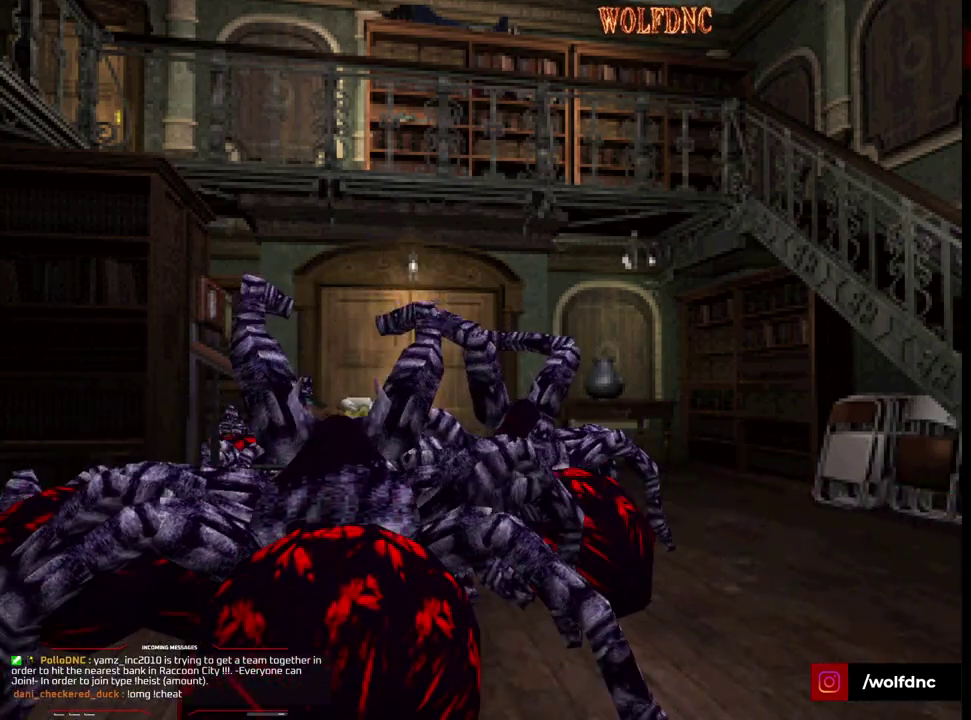
{"buttons": ["CROSS", "R1", "DPAD_DOWN"], "events": []}
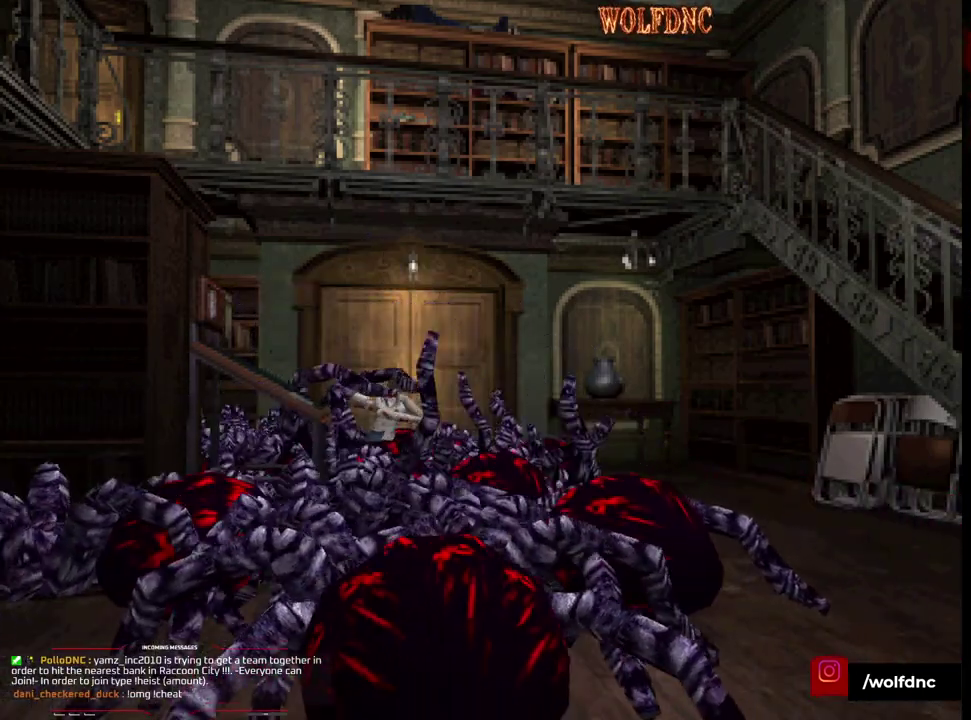
{"buttons": ["CROSS", "R1", "DPAD_DOWN"], "events": []}
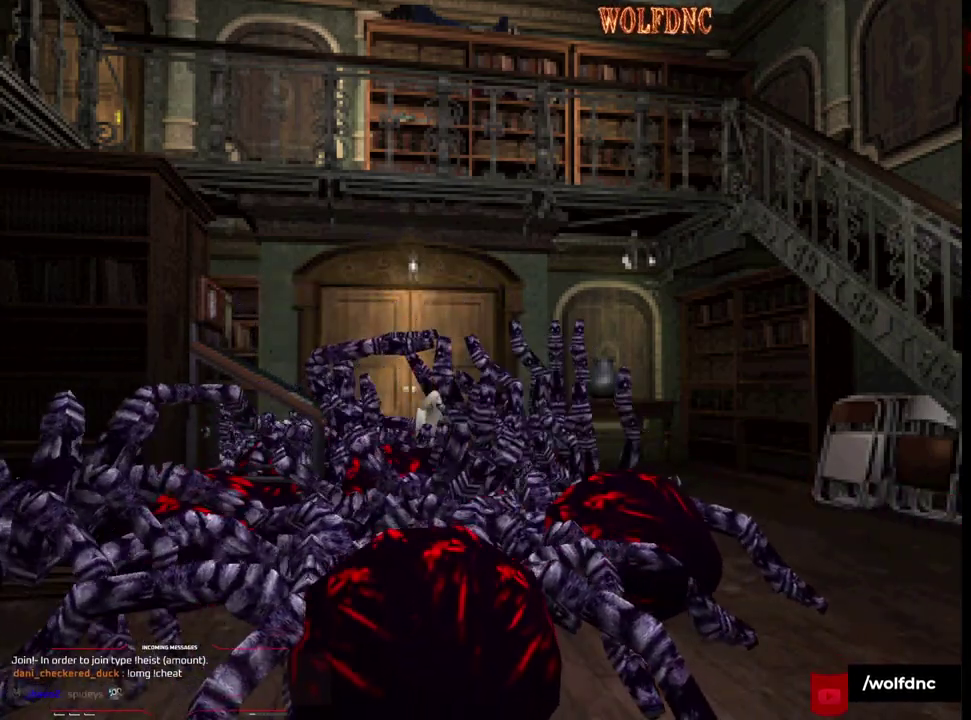
{"buttons": ["CROSS", "R1", "DPAD_DOWN"], "events": []}
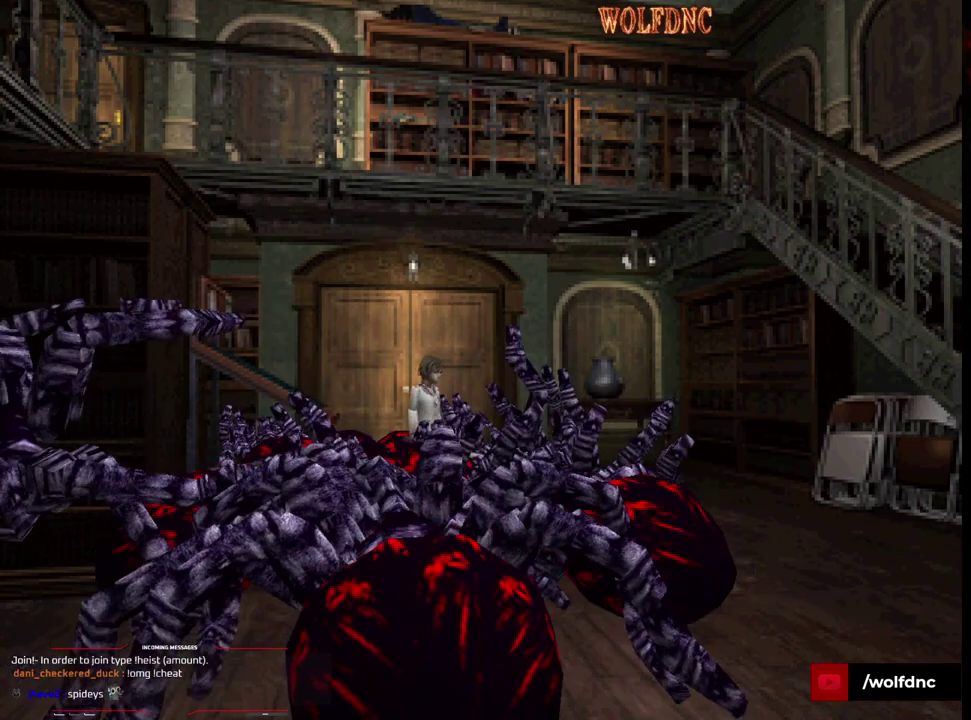
{"buttons": ["CROSS", "R1", "DPAD_DOWN"], "events": []}
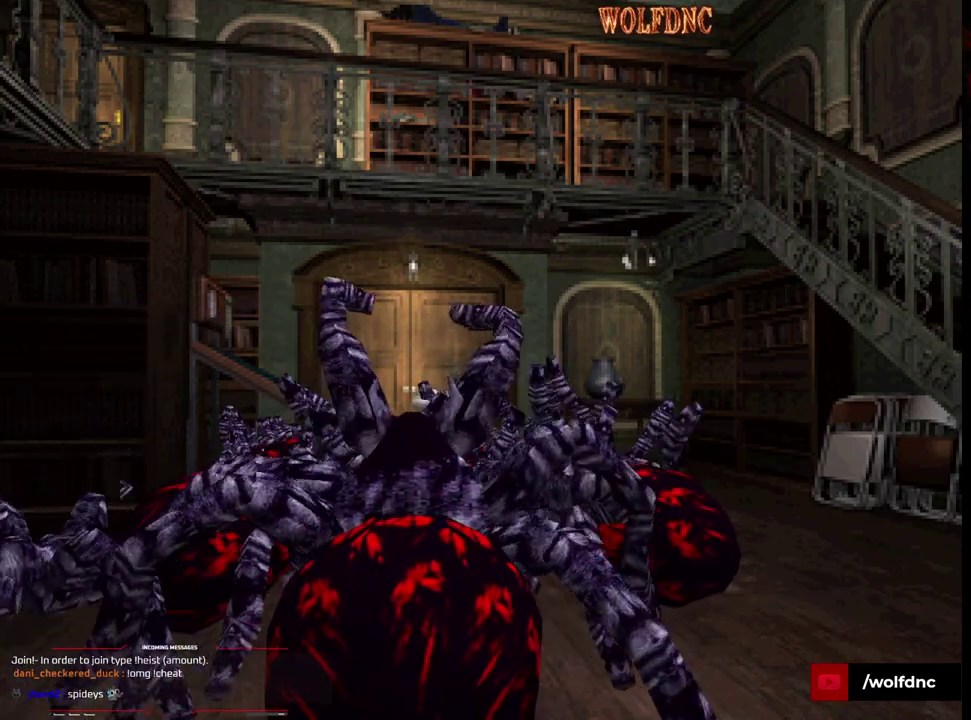
{"buttons": ["CROSS", "R1", "DPAD_DOWN"], "events": []}
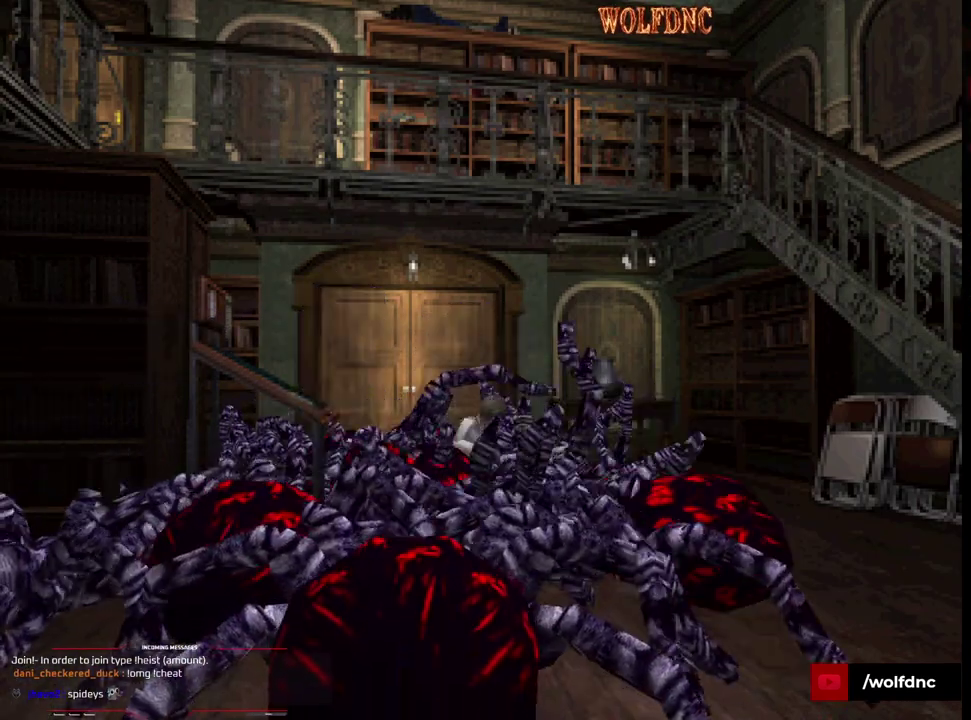
{"buttons": ["CROSS", "R1", "DPAD_DOWN"], "events": []}
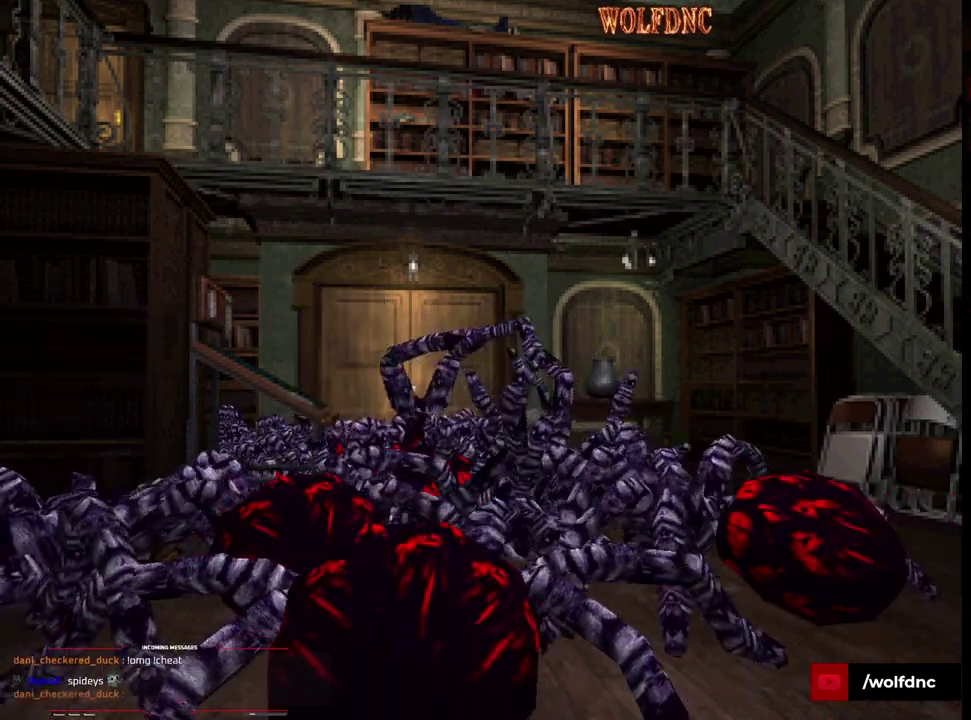
{"buttons": ["CROSS", "R1", "DPAD_DOWN"], "events": []}
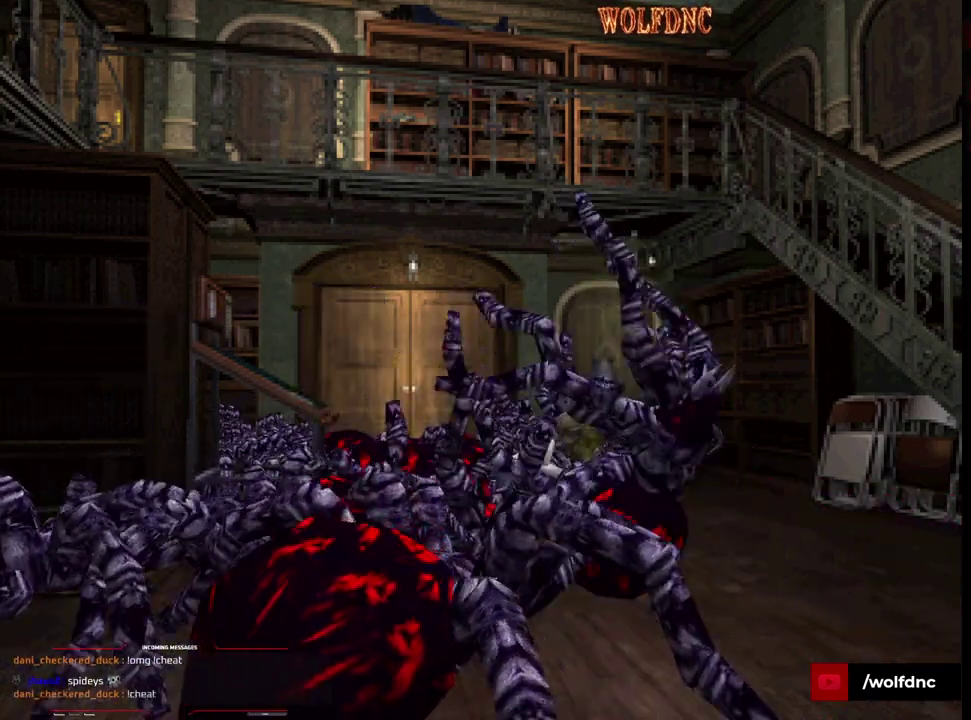
{"buttons": [], "events": [[383, "CROSS", "up"], [383, "DPAD_DOWN", "up"], [417, "R1", "up"]]}
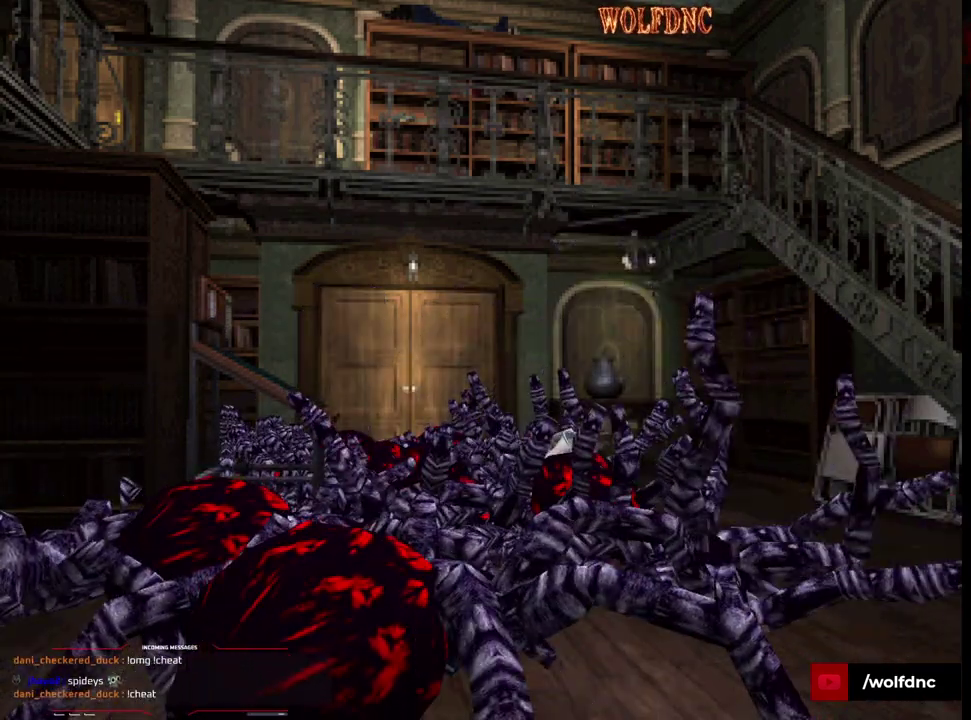
{"buttons": ["SQUARE", "DPAD_UP", "DPAD_LEFT"], "events": [[117, "DPAD_UP", "down"], [250, "SQUARE", "down"], [483, "DPAD_LEFT", "down"]]}
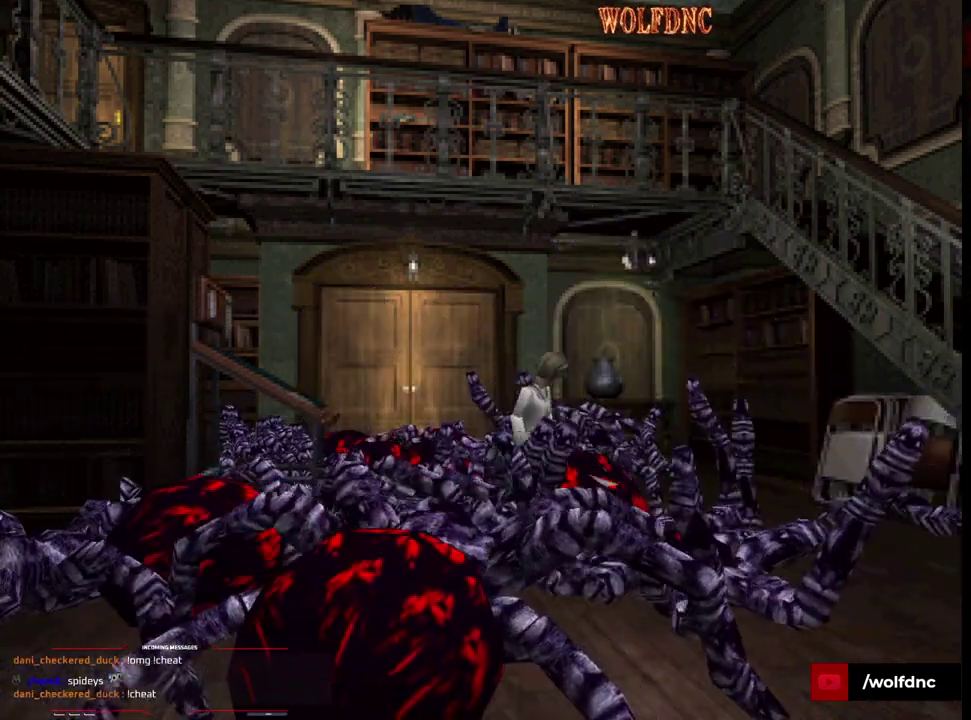
{"buttons": ["SQUARE", "DPAD_UP", "DPAD_RIGHT"], "events": [[167, "DPAD_LEFT", "up"], [217, "DPAD_RIGHT", "down"], [367, "DPAD_RIGHT", "up"], [500, "DPAD_RIGHT", "down"]]}
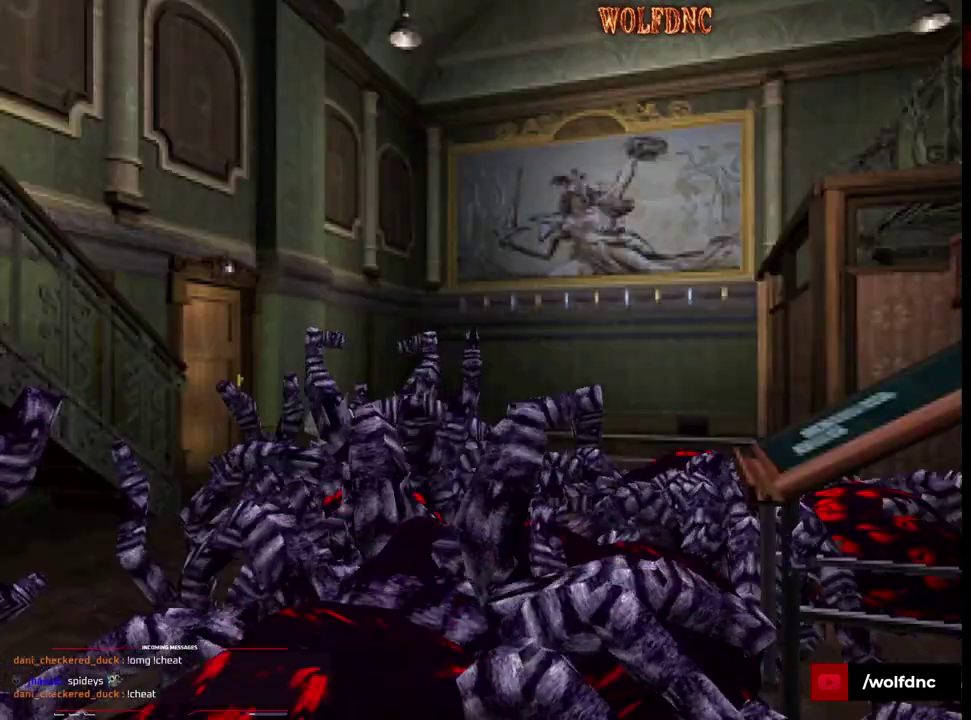
{"buttons": ["SQUARE", "DPAD_UP"], "events": [[100, "DPAD_RIGHT", "up"], [183, "DPAD_RIGHT", "down"], [283, "DPAD_RIGHT", "up"]]}
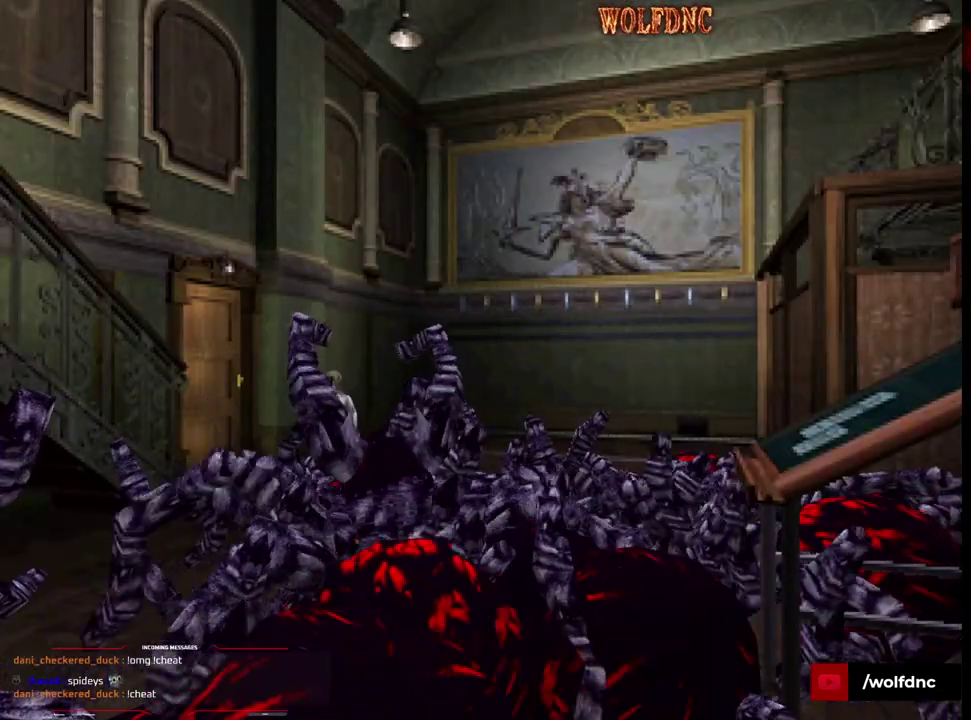
{"buttons": ["SQUARE", "DPAD_UP"], "events": [[350, "DPAD_LEFT", "down"], [433, "DPAD_LEFT", "up"]]}
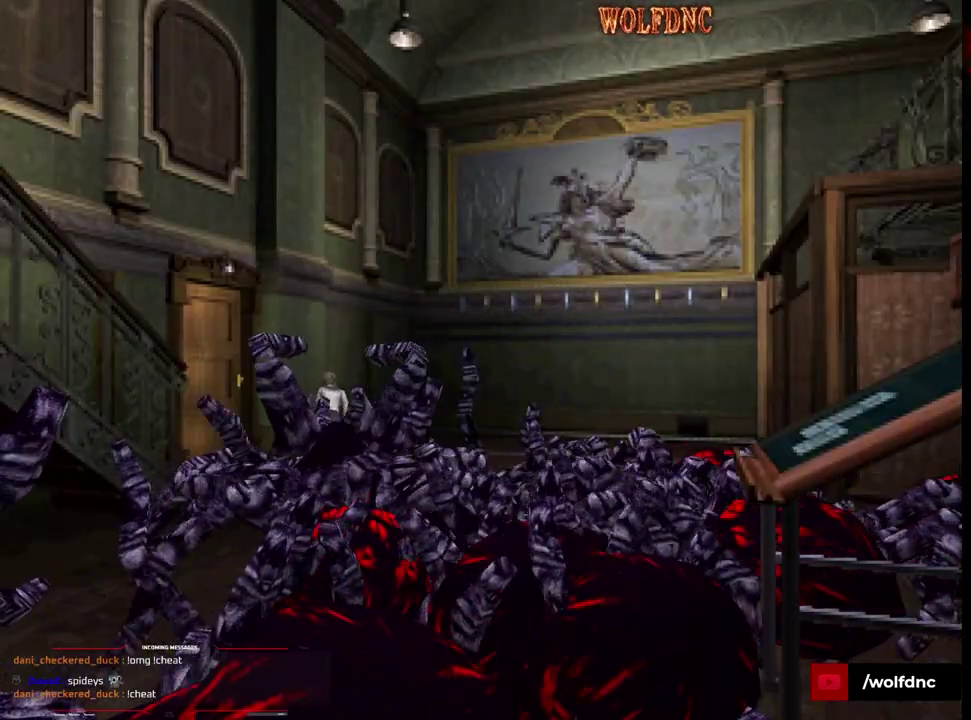
{"buttons": ["SQUARE", "DPAD_UP", "DPAD_RIGHT"], "events": [[33, "DPAD_RIGHT", "down"], [367, "DPAD_RIGHT", "up"], [500, "DPAD_RIGHT", "down"]]}
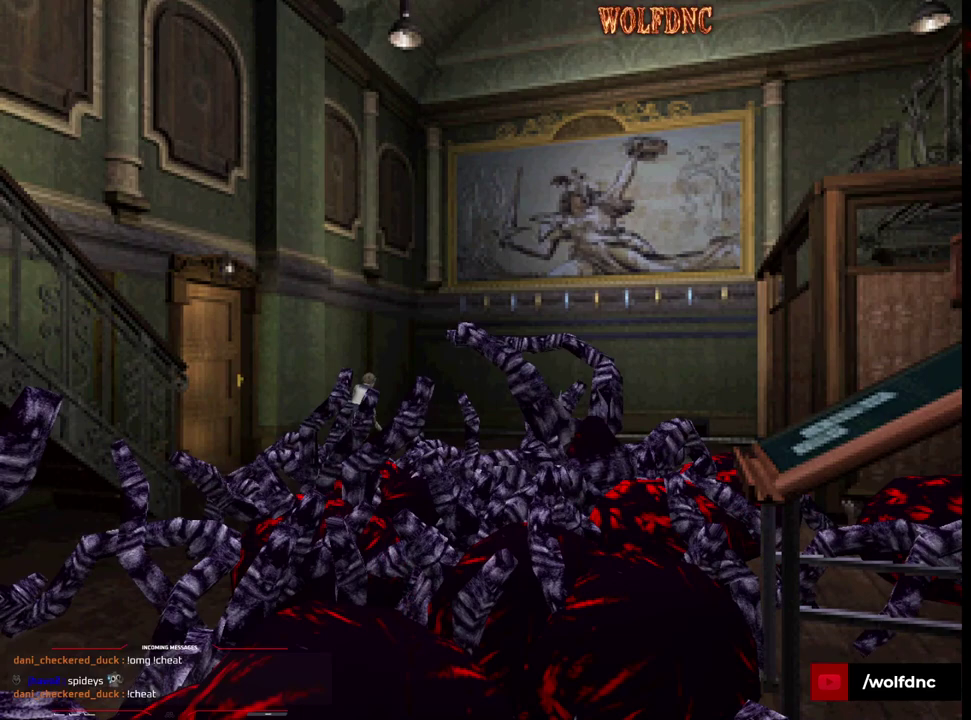
{"buttons": ["SQUARE", "DPAD_UP"], "events": [[150, "DPAD_RIGHT", "up"], [233, "DPAD_RIGHT", "down"], [467, "DPAD_RIGHT", "up"]]}
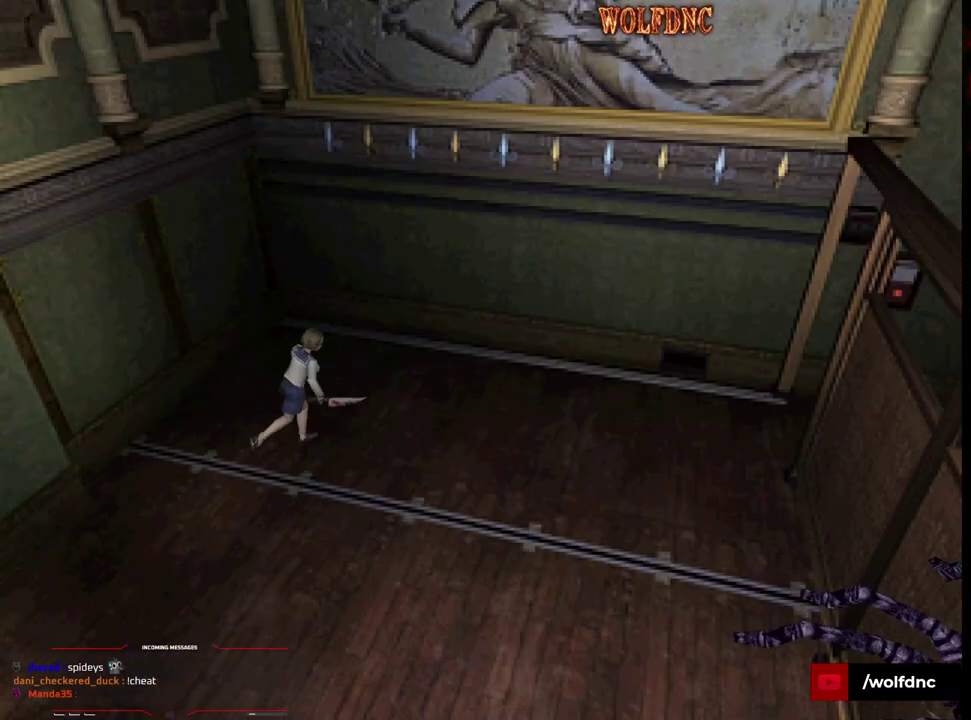
{"buttons": ["DPAD_RIGHT"], "events": [[117, "DPAD_RIGHT", "down"], [350, "DPAD_UP", "up"], [433, "SQUARE", "up"]]}
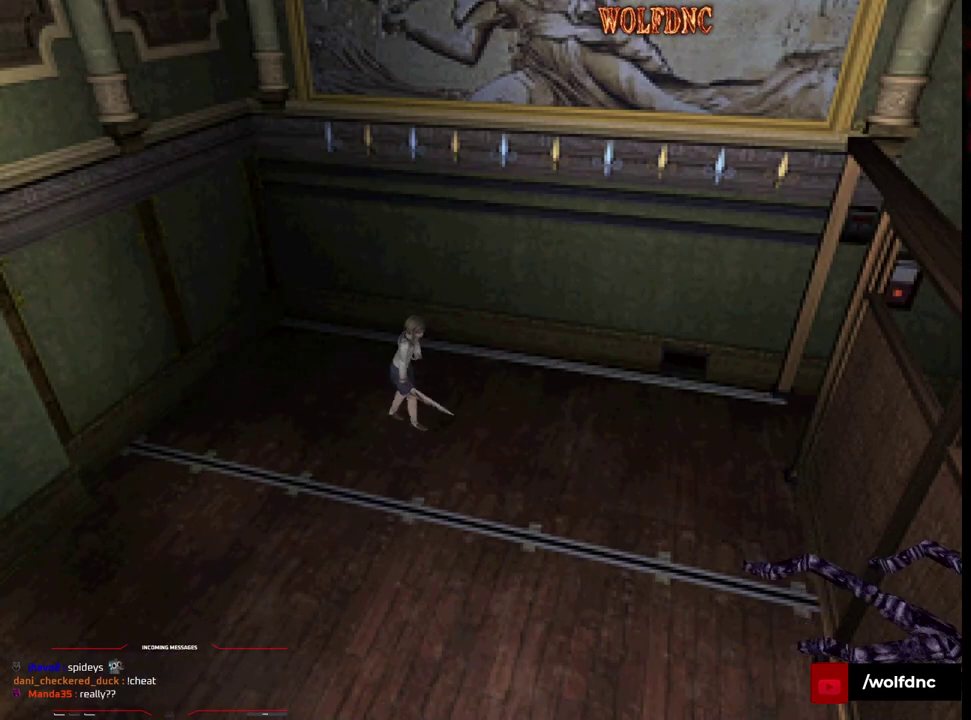
{"buttons": ["DPAD_RIGHT"], "events": []}
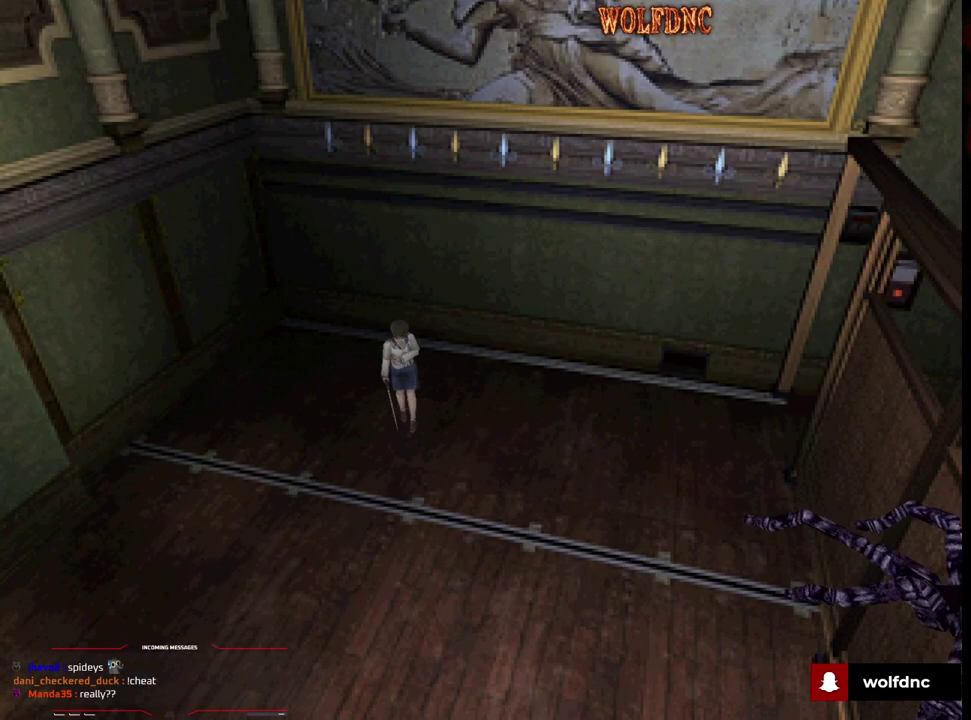
{"buttons": ["DPAD_DOWN"], "events": [[50, "DPAD_DOWN", "down"], [233, "DPAD_RIGHT", "up"]]}
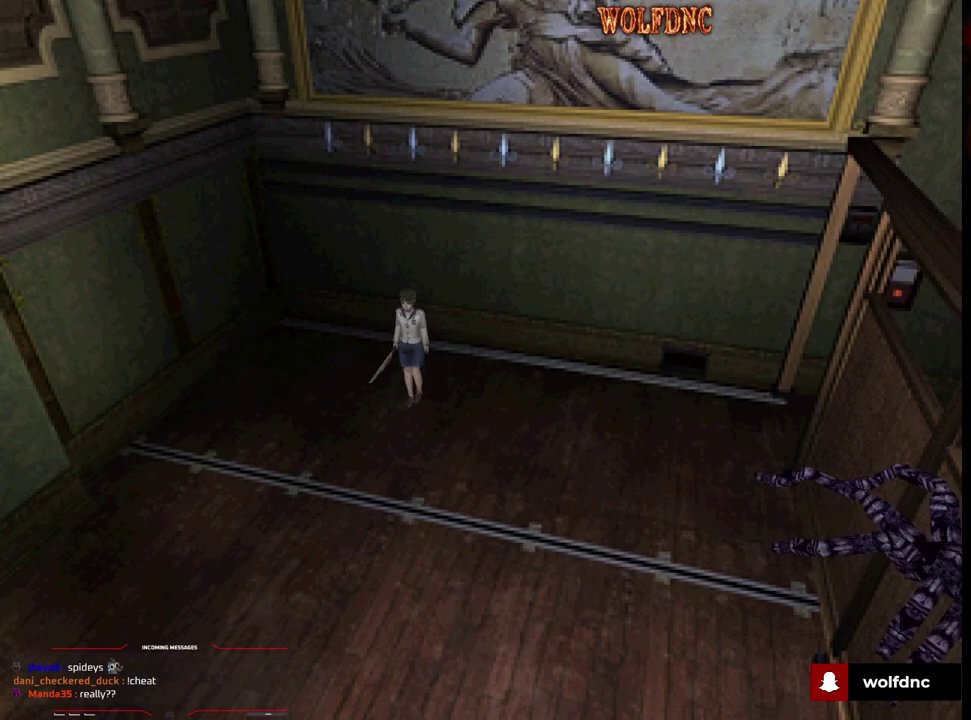
{"buttons": ["DPAD_DOWN", "DPAD_LEFT"], "events": [[117, "DPAD_LEFT", "down"], [350, "DPAD_LEFT", "up"], [433, "DPAD_LEFT", "down"]]}
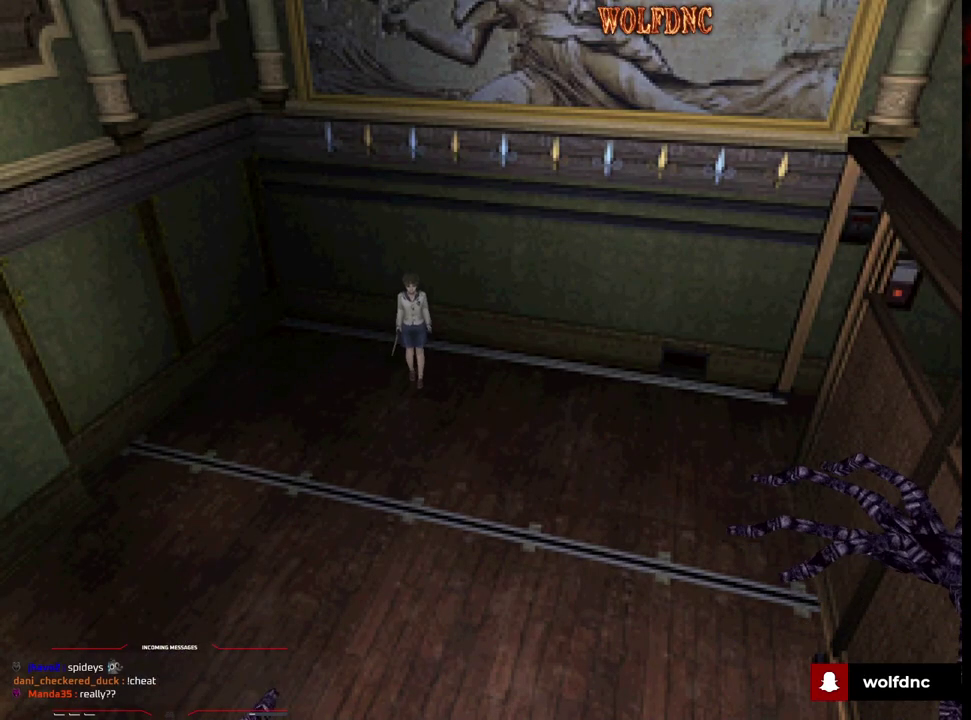
{"buttons": ["R1", "DPAD_DOWN"], "events": [[133, "DPAD_LEFT", "up"], [500, "R1", "down"]]}
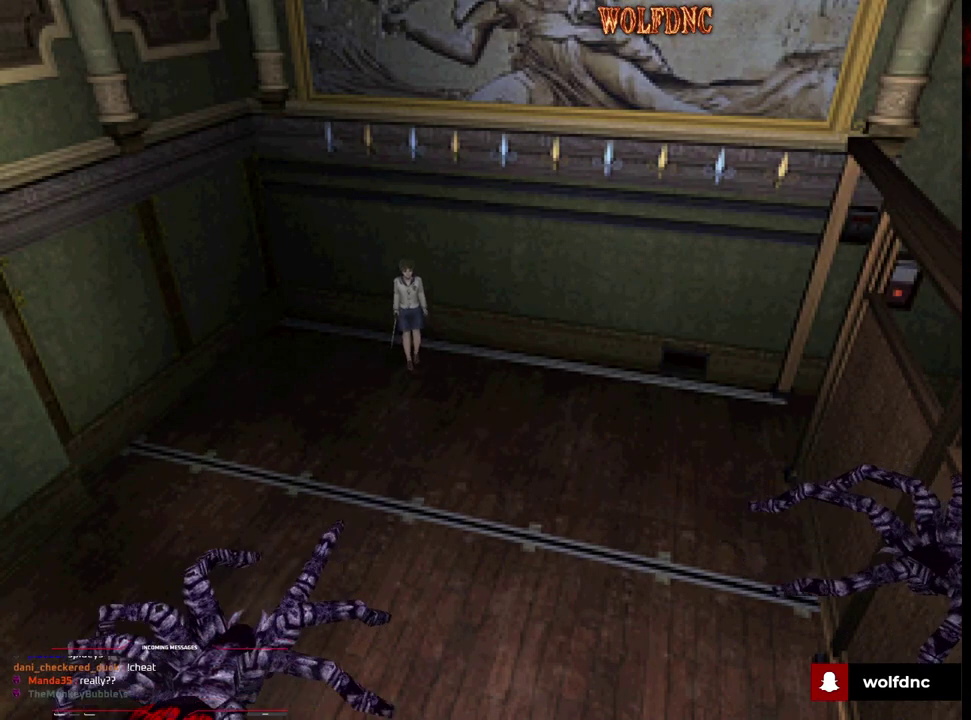
{"buttons": ["R1", "DPAD_DOWN"], "events": [[417, "DPAD_RIGHT", "down"], [467, "DPAD_RIGHT", "up"]]}
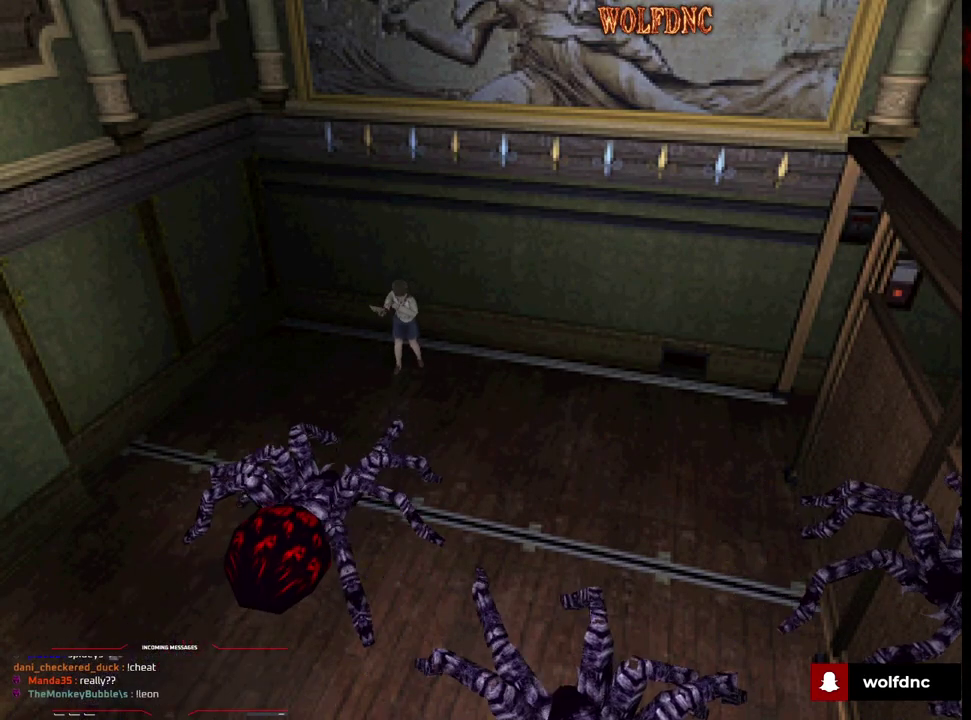
{"buttons": ["CROSS", "R1", "DPAD_DOWN"], "events": [[167, "CROSS", "down"]]}